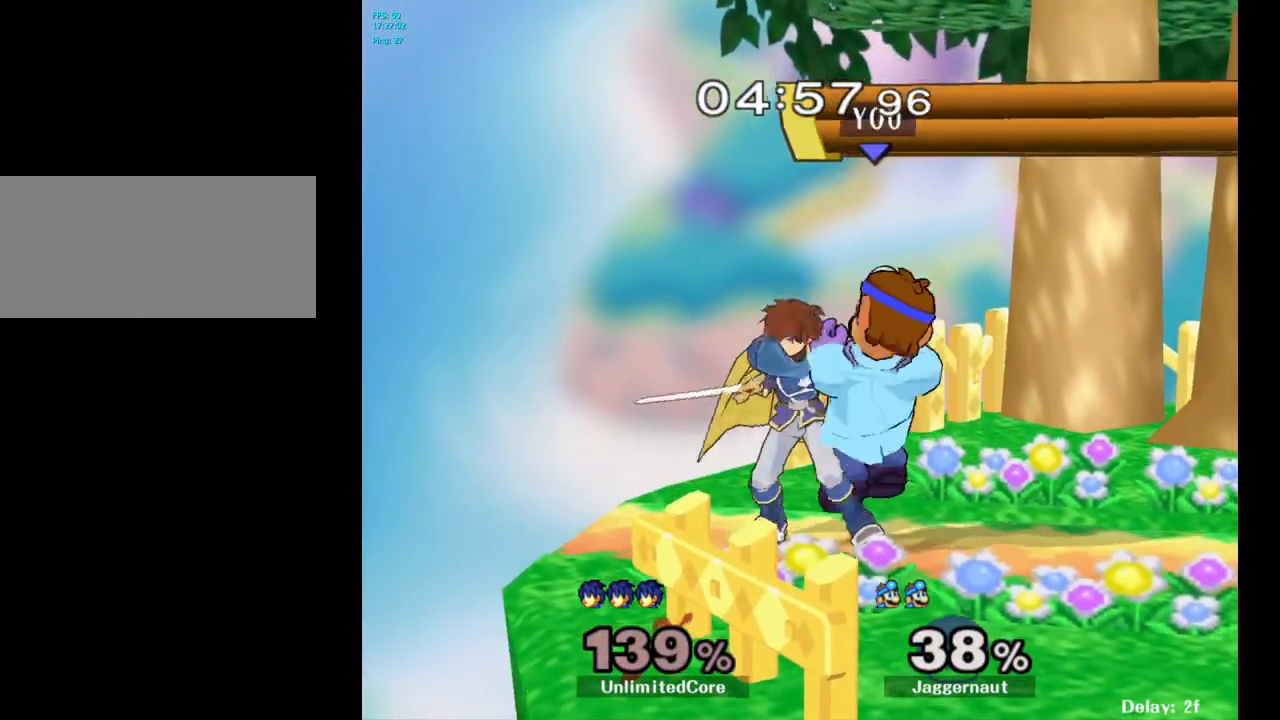
Gameplay with a controller (Nintendo layout); each line is a JSON object with the inputs held at the frame after it. "events" lists button and stick changes between this image and that frame as [ms after this image, input, new state], when the widget could be followed in between. Not read: L3 R3.
{"buttons": [], "left_stick": "center", "right_stick": "center", "events": [[467, "left_stick", "center"]]}
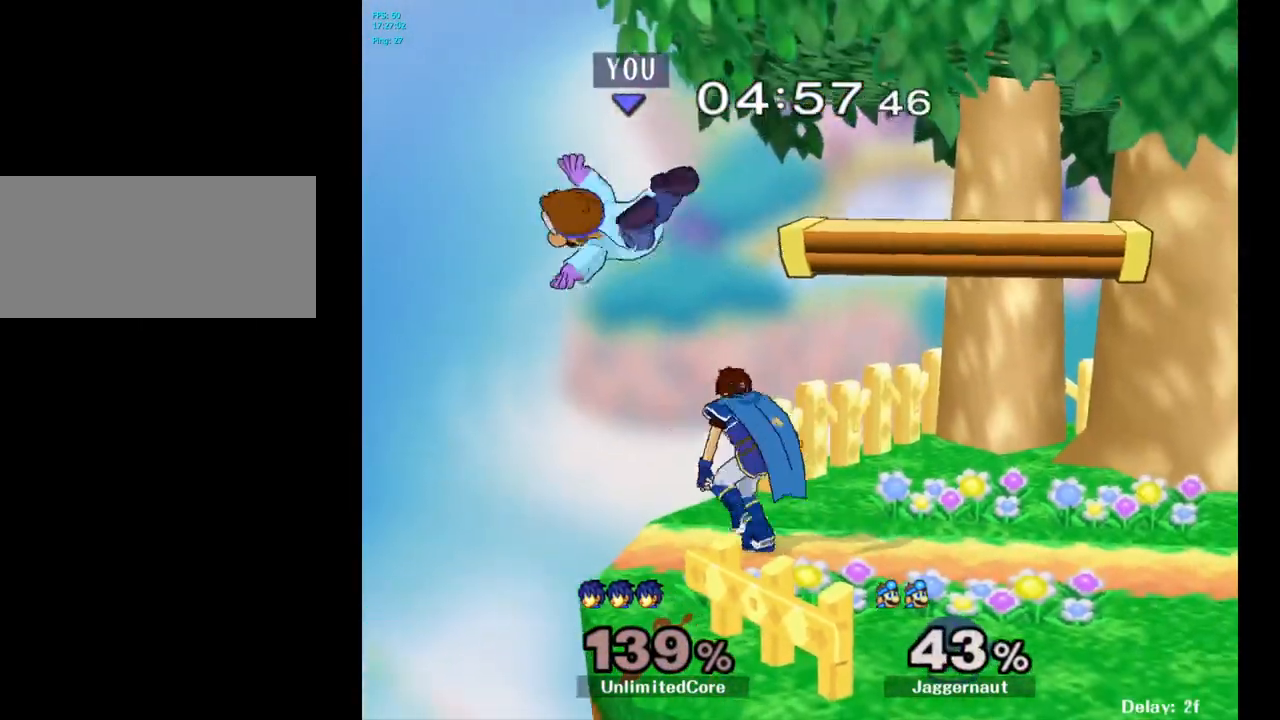
{"buttons": [], "left_stick": "up-right", "right_stick": "center", "events": [[50, "Y", "down"], [133, "Y", "up"], [150, "left_stick", "up"], [217, "Y", "down"], [250, "left_stick", "up-right"], [350, "Y", "up"]]}
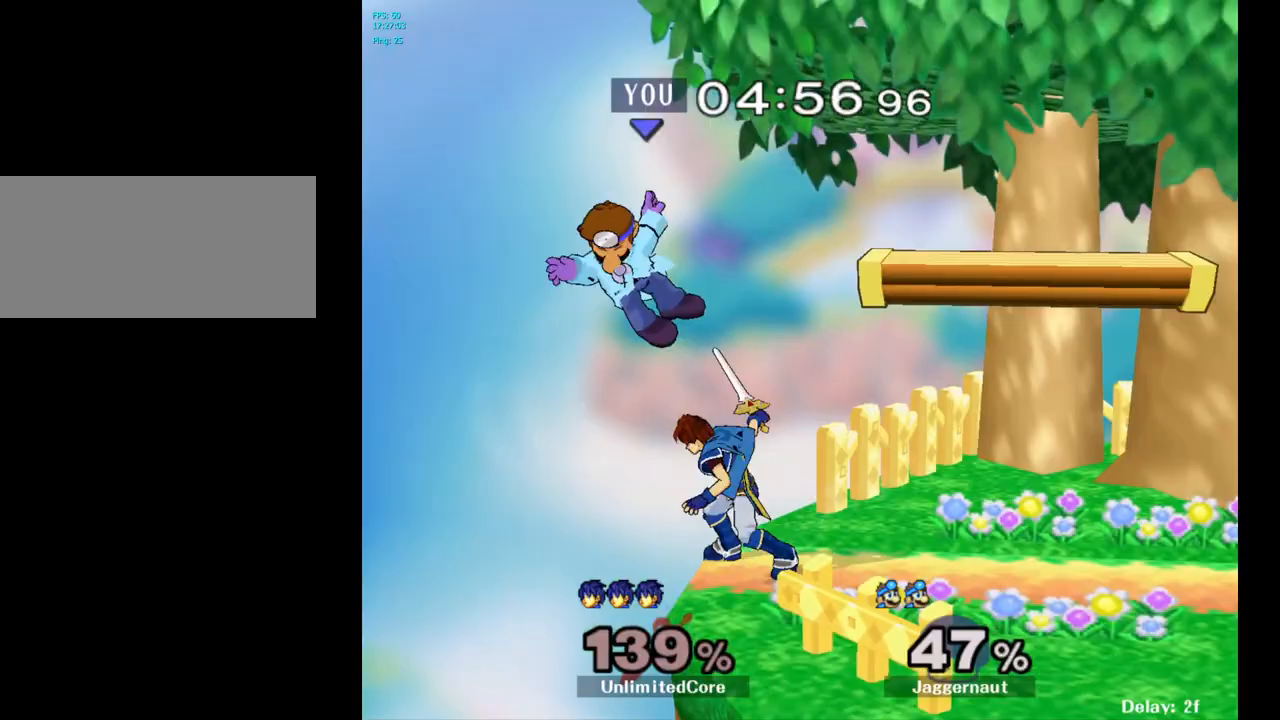
{"buttons": [], "left_stick": "down-left", "right_stick": "down", "events": [[50, "Y", "down"], [133, "Y", "up"], [217, "left_stick", "up"], [467, "right_stick", "down"], [500, "left_stick", "down-left"]]}
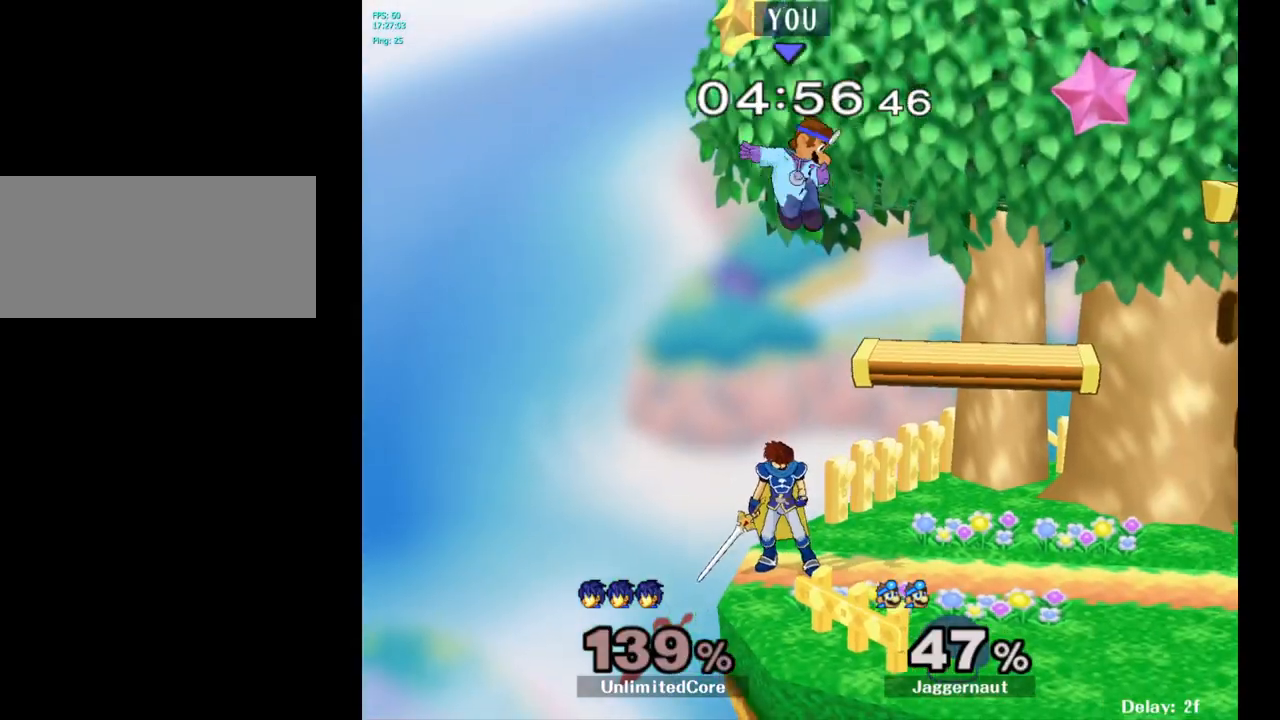
{"buttons": ["R1"], "left_stick": "right", "right_stick": "center", "events": [[17, "left_stick", "down"], [33, "right_stick", "center"], [133, "left_stick", "right"], [333, "R1", "down"]]}
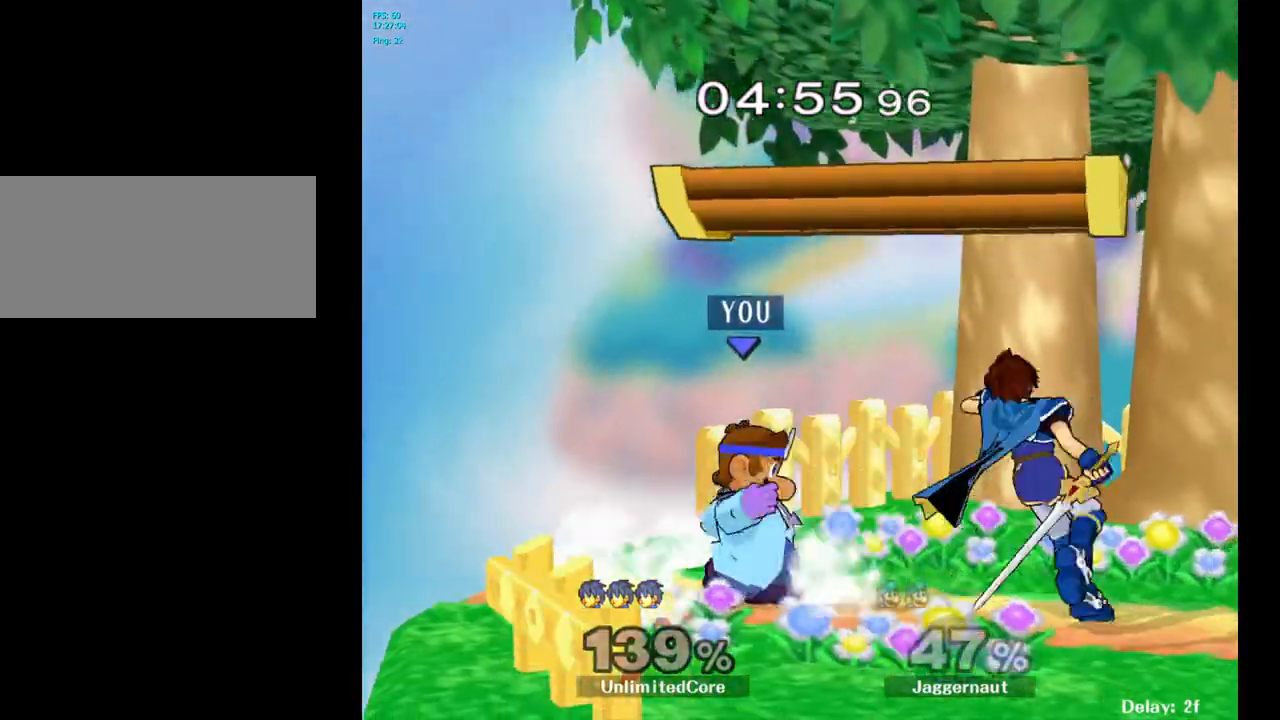
{"buttons": [], "left_stick": "right", "right_stick": "center", "events": [[100, "left_stick", "center"], [333, "left_stick", "right"], [500, "R1", "up"]]}
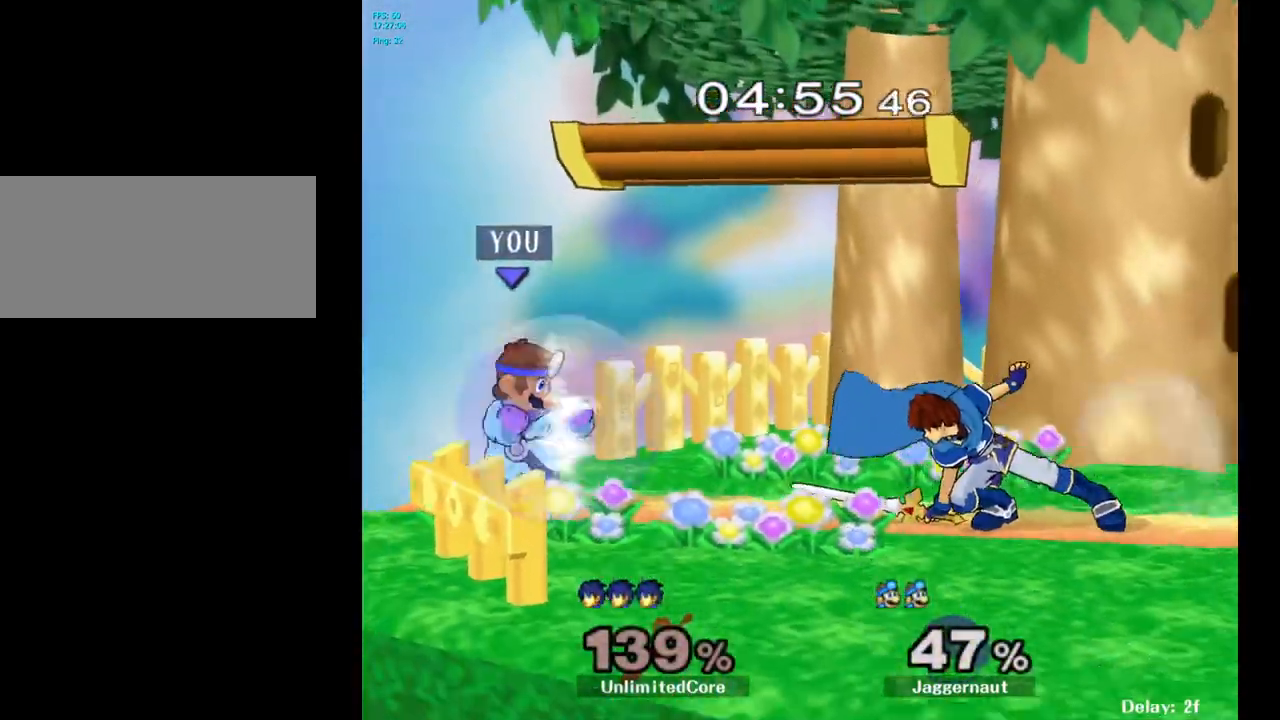
{"buttons": [], "left_stick": "right", "right_stick": "center", "events": [[50, "left_stick", "center"], [350, "left_stick", "right"], [400, "Y", "down"], [450, "Y", "up"]]}
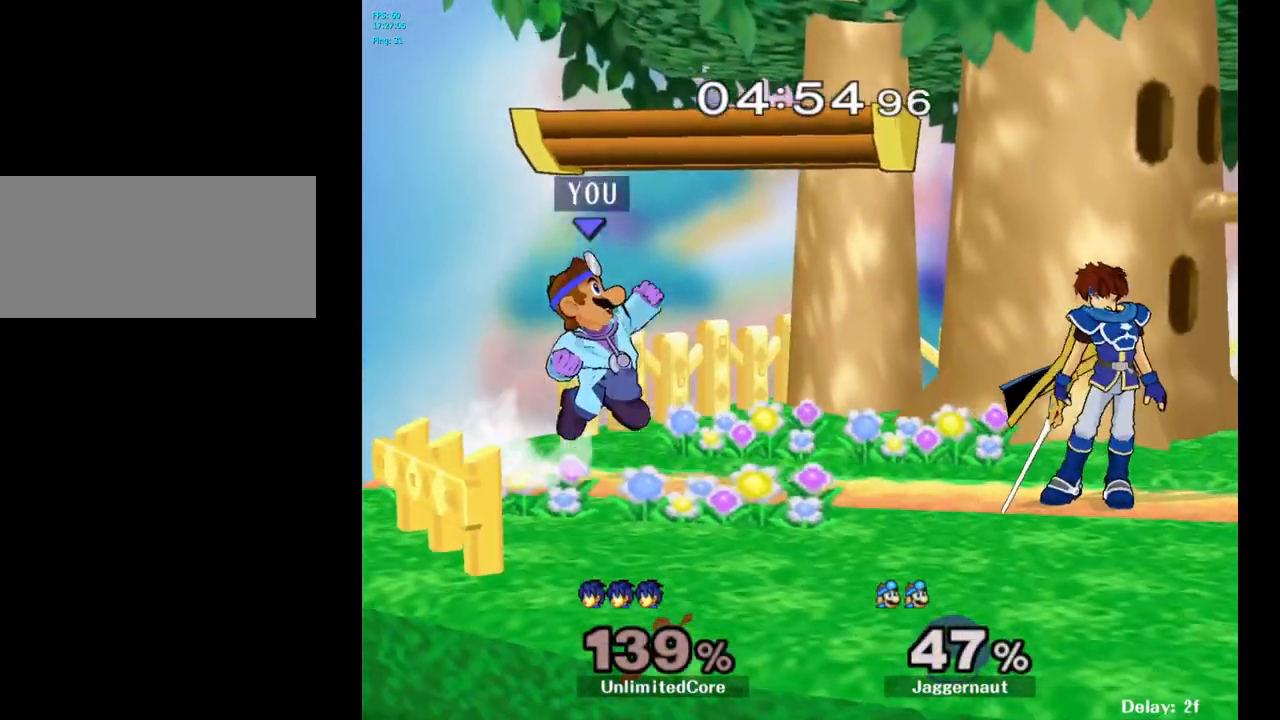
{"buttons": ["R1"], "left_stick": "down-right", "right_stick": "center", "events": [[17, "left_stick", "center"], [50, "A", "down"], [150, "A", "up"], [200, "left_stick", "right"], [467, "R1", "down"], [467, "left_stick", "down-right"]]}
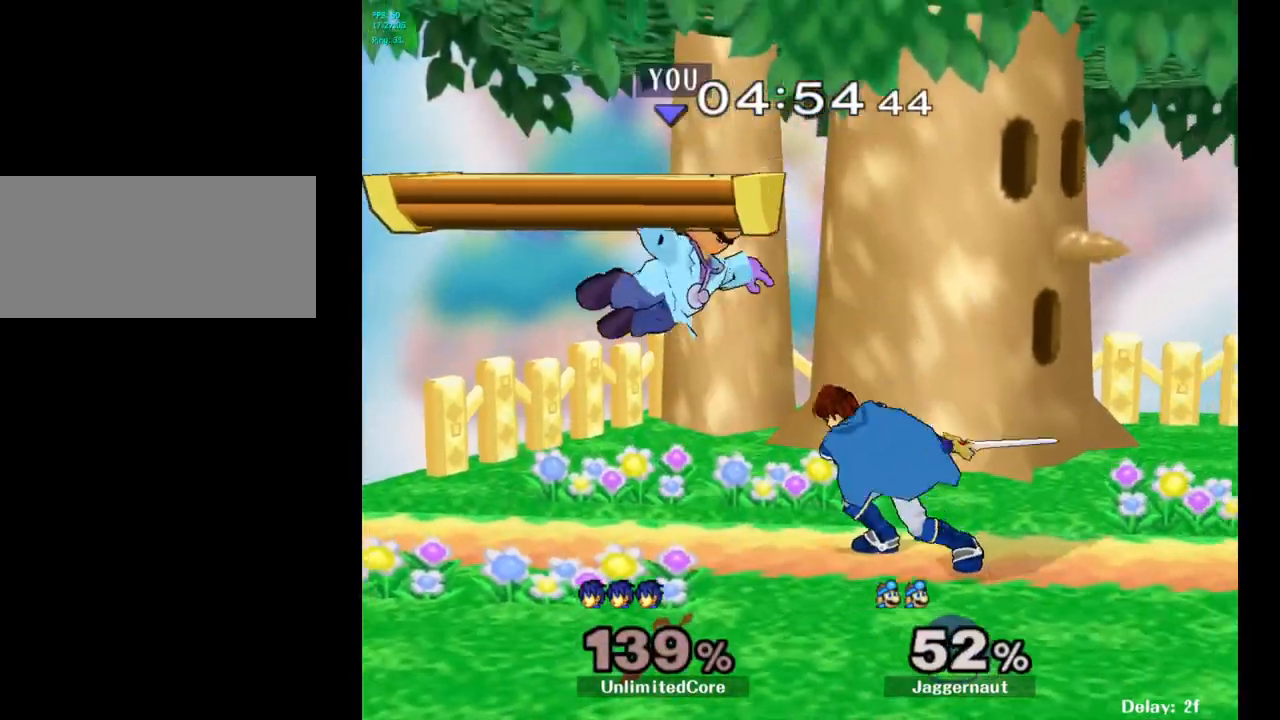
{"buttons": [], "left_stick": "right", "right_stick": "center", "events": [[17, "left_stick", "down"], [150, "left_stick", "center"], [183, "R1", "up"], [250, "Y", "down"], [383, "left_stick", "right"], [450, "Y", "up"]]}
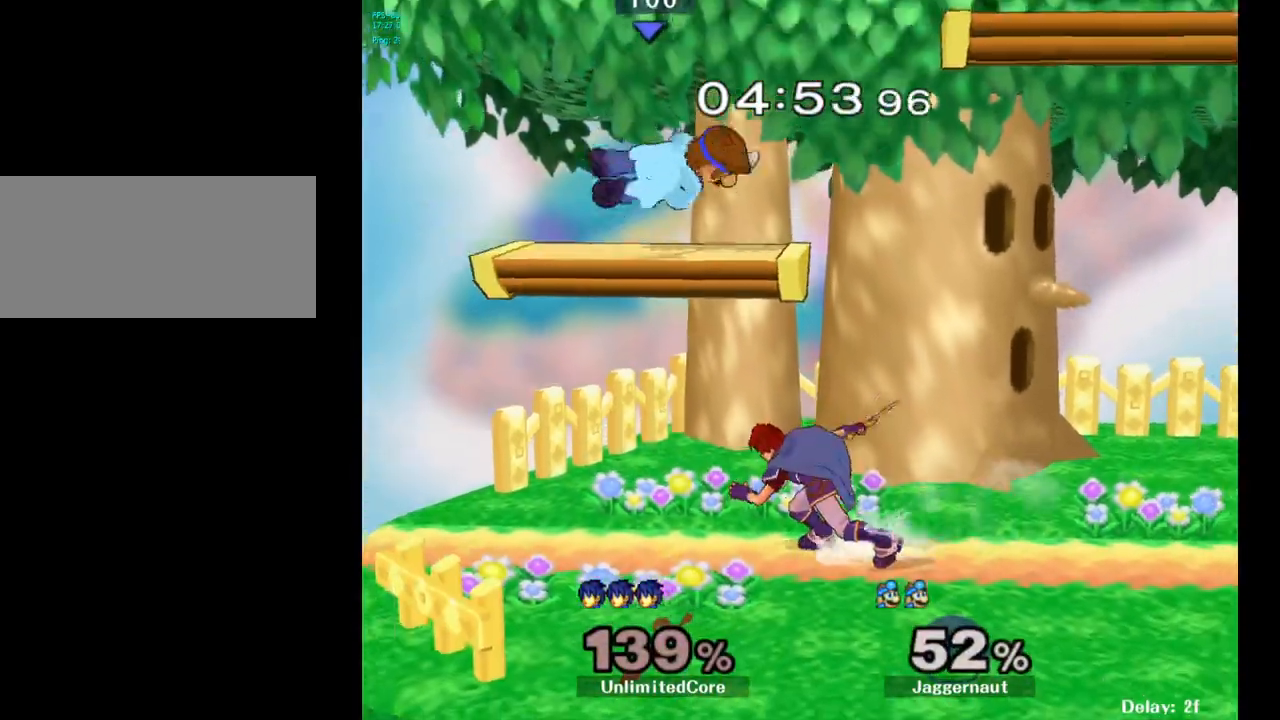
{"buttons": [], "left_stick": "down-right", "right_stick": "left", "events": [[450, "right_stick", "left"], [483, "left_stick", "down-right"]]}
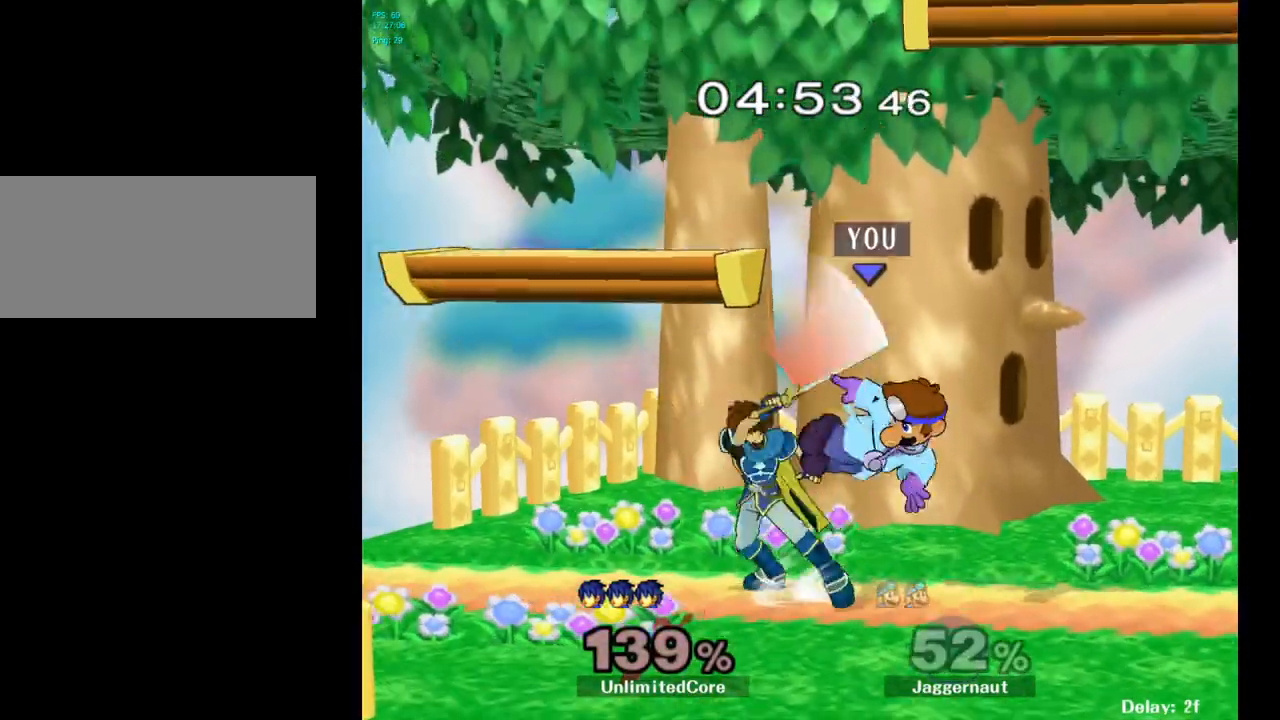
{"buttons": [], "left_stick": "center", "right_stick": "center", "events": [[17, "left_stick", "down"], [50, "right_stick", "center"], [133, "R1", "down"], [167, "left_stick", "right"], [217, "left_stick", "center"], [267, "R1", "up"]]}
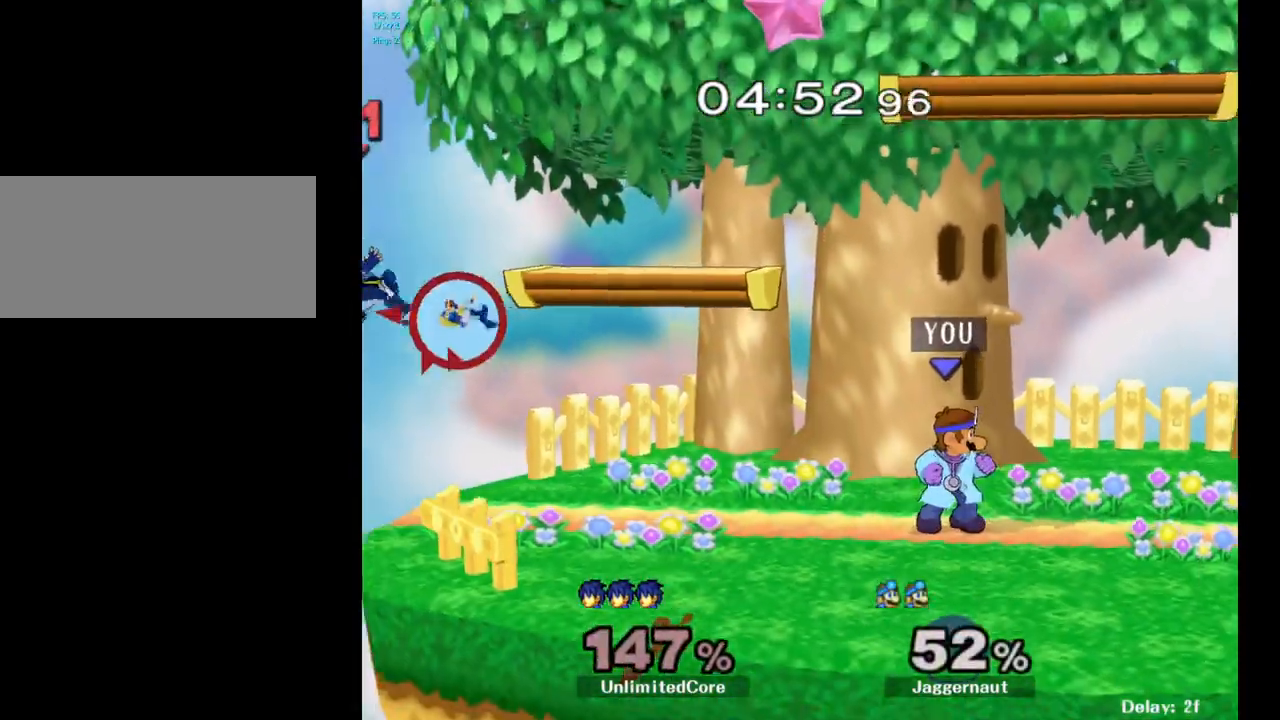
{"buttons": [], "left_stick": "down-left", "right_stick": "center", "events": [[17, "left_stick", "left"], [450, "left_stick", "down-left"]]}
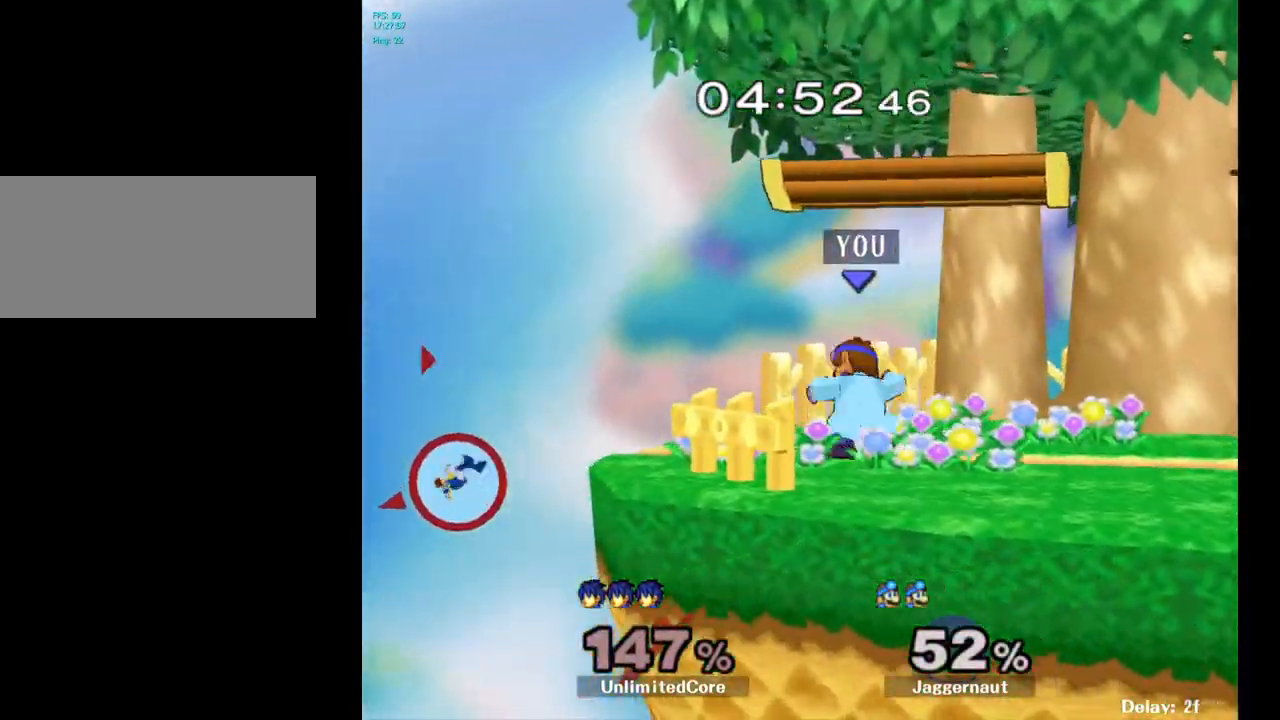
{"buttons": [], "left_stick": "right", "right_stick": "center", "events": [[33, "left_stick", "down"], [133, "left_stick", "down-right"], [233, "left_stick", "right"]]}
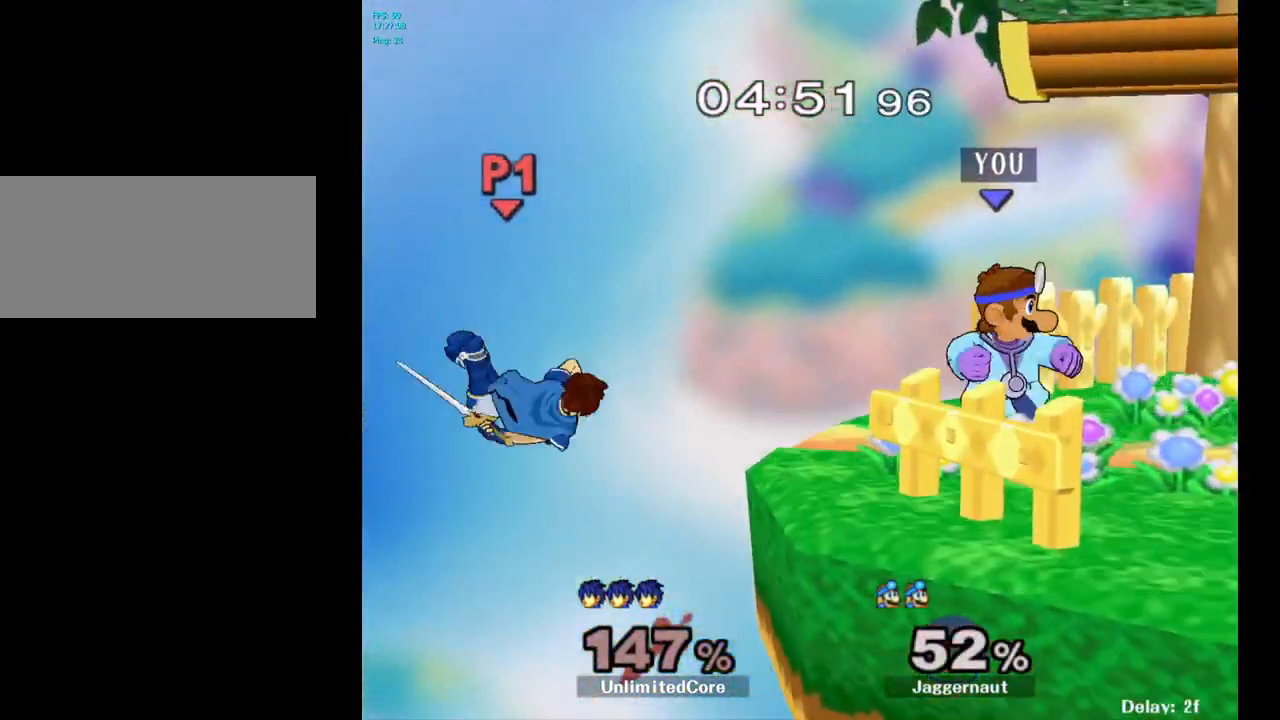
{"buttons": [], "left_stick": "center", "right_stick": "center", "events": [[367, "left_stick", "center"]]}
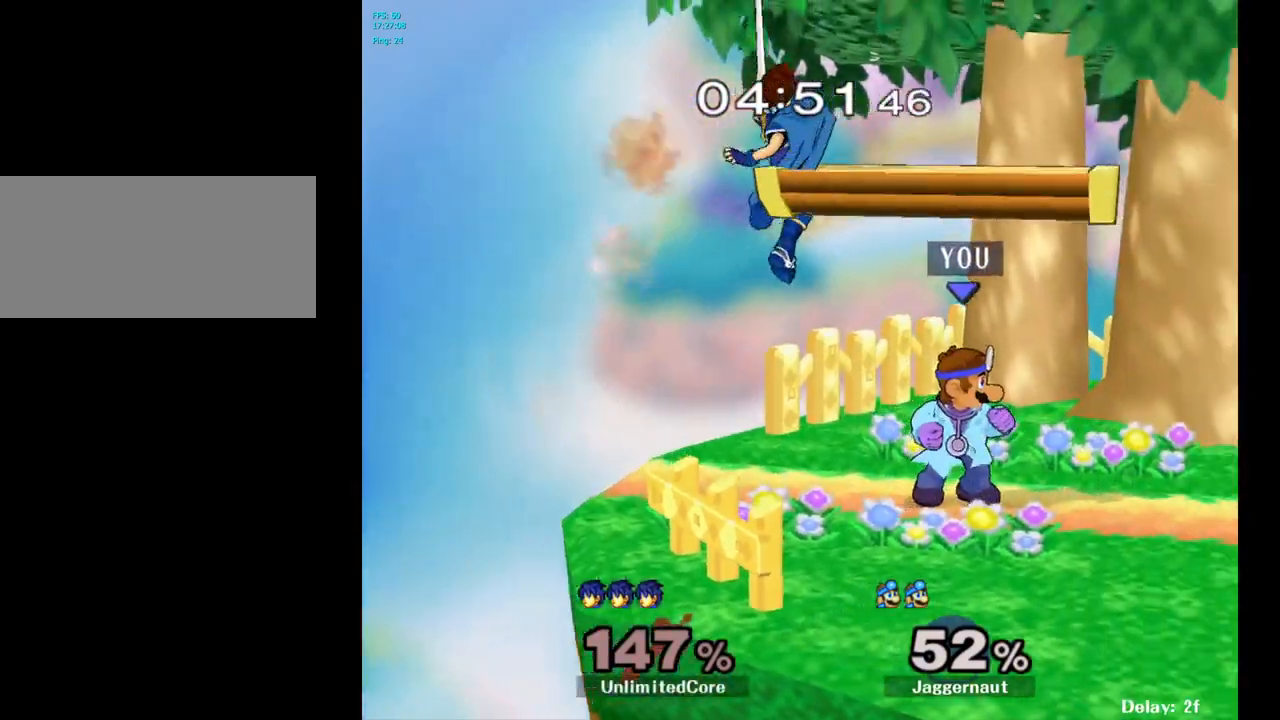
{"buttons": [], "left_stick": "center", "right_stick": "center", "events": [[350, "left_stick", "left"], [367, "A", "down"], [417, "left_stick", "center"], [467, "A", "up"]]}
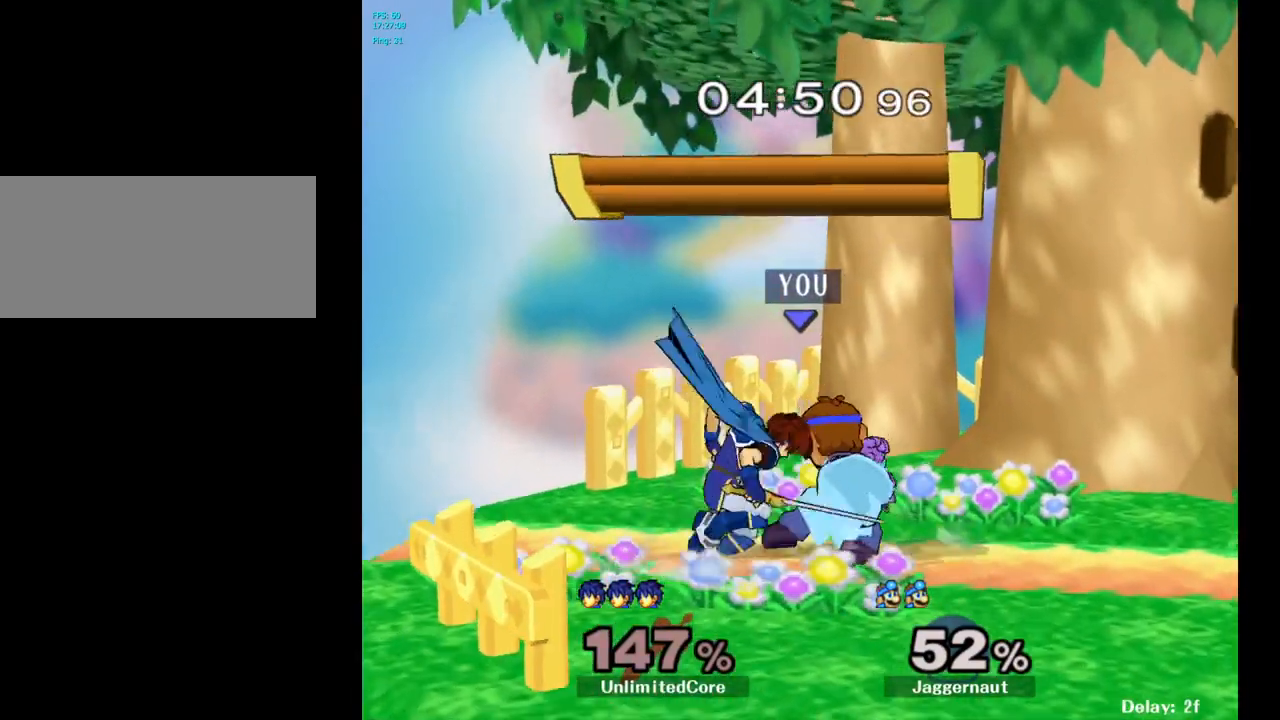
{"buttons": [], "left_stick": "center", "right_stick": "center", "events": []}
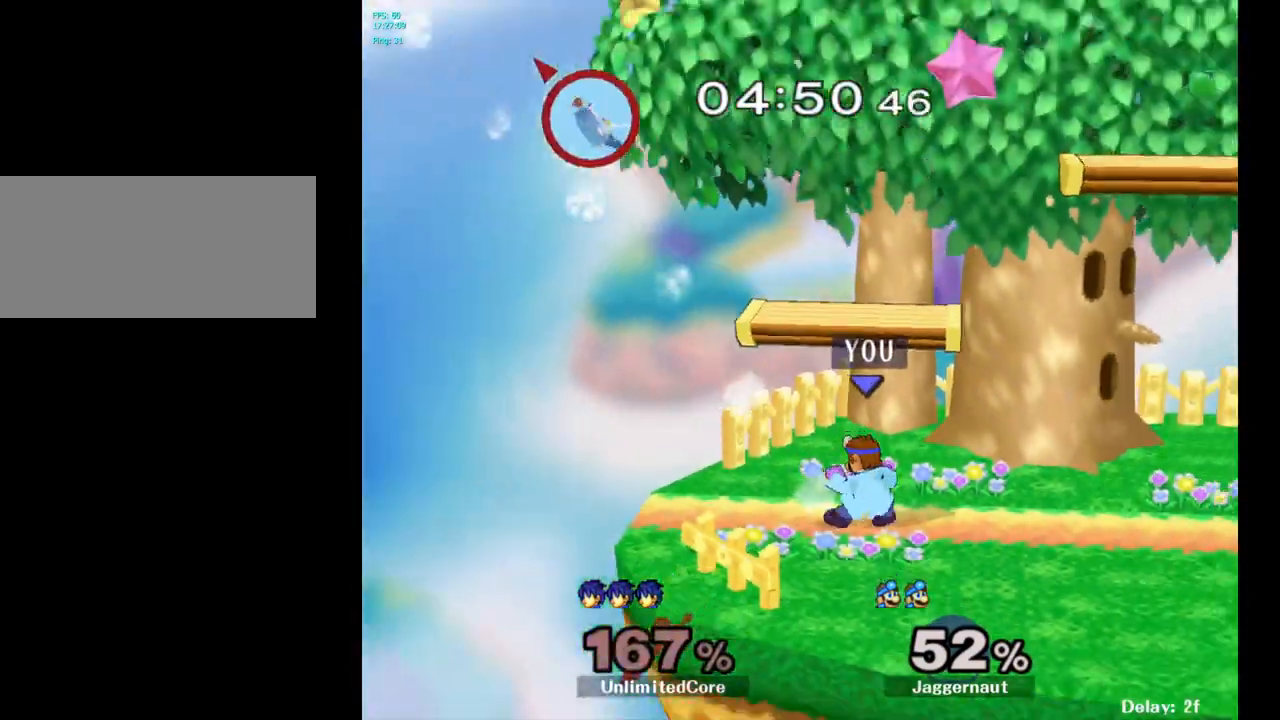
{"buttons": ["Y"], "left_stick": "center", "right_stick": "center", "events": [[300, "Y", "down"], [417, "Y", "up"], [500, "Y", "down"]]}
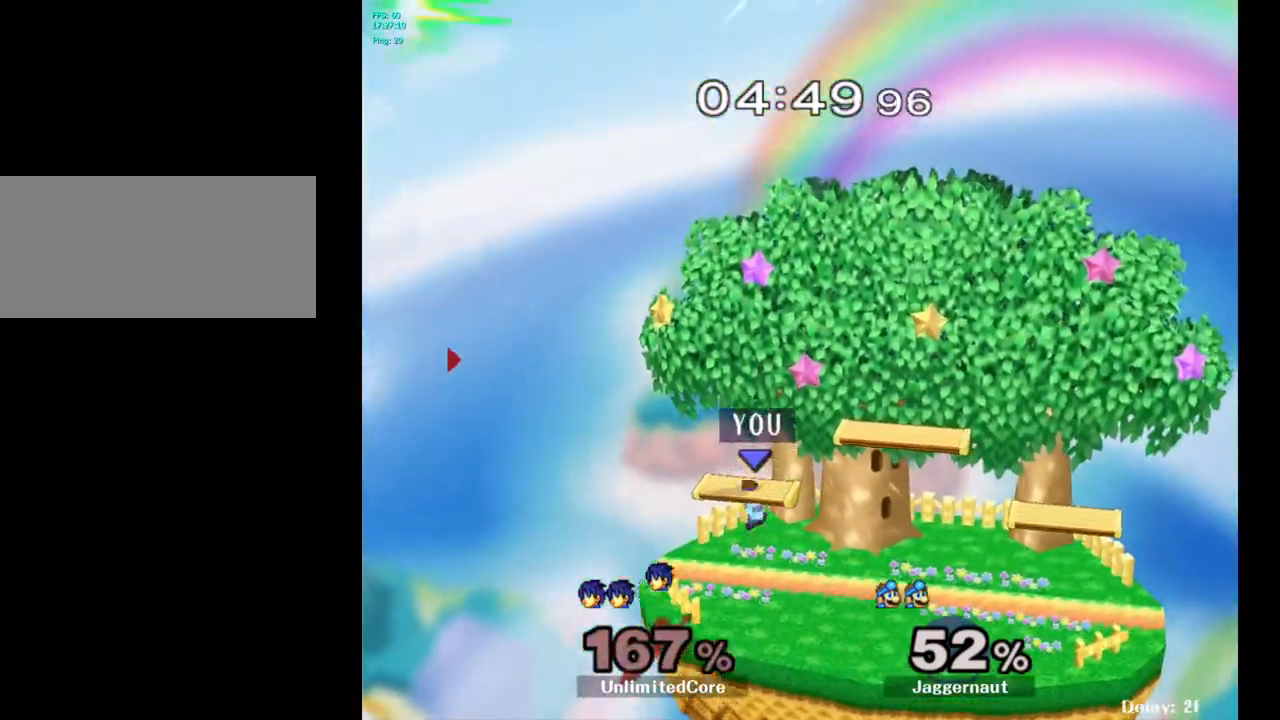
{"buttons": [], "left_stick": "right", "right_stick": "center", "events": [[33, "left_stick", "down"], [150, "R1", "down"], [250, "Y", "up"], [267, "left_stick", "center"], [300, "R1", "up"], [367, "left_stick", "right"]]}
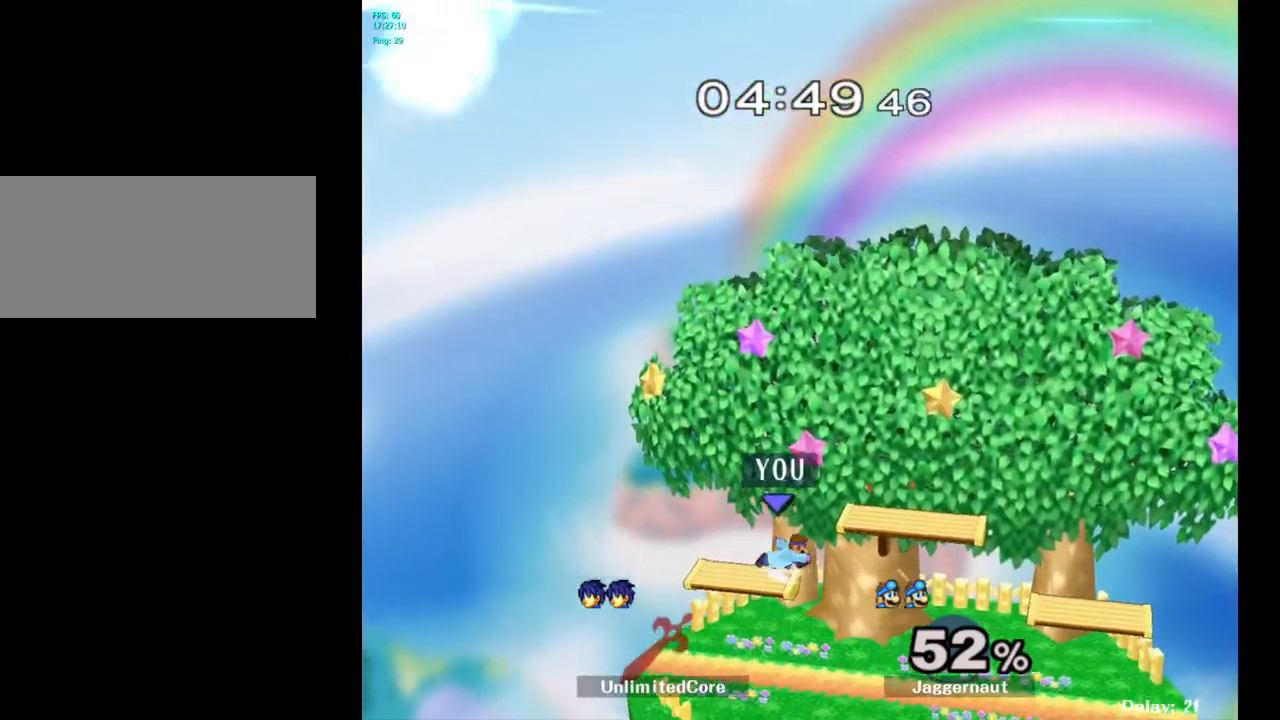
{"buttons": [], "left_stick": "center", "right_stick": "center", "events": [[317, "left_stick", "down"], [467, "left_stick", "center"]]}
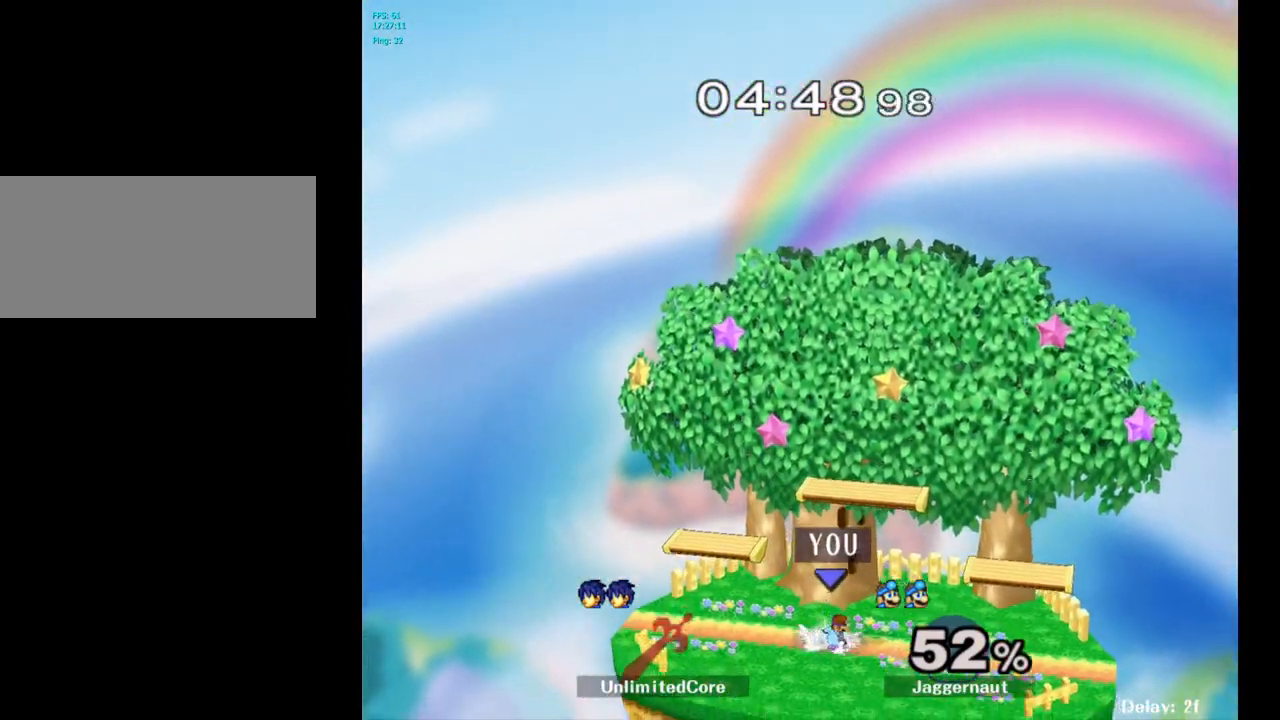
{"buttons": [], "left_stick": "right", "right_stick": "center", "events": [[67, "left_stick", "right"], [200, "left_stick", "up-left"], [317, "left_stick", "right"], [383, "left_stick", "left"], [483, "left_stick", "right"]]}
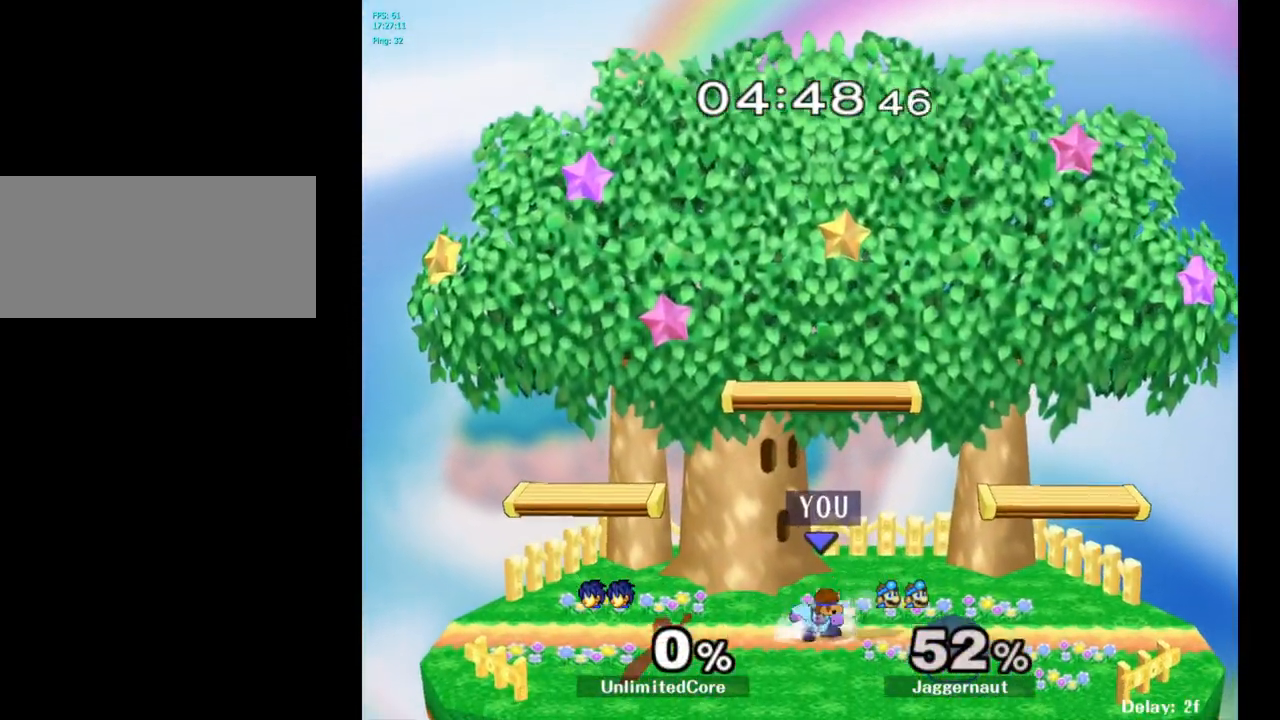
{"buttons": [], "left_stick": "up-left", "right_stick": "center", "events": [[83, "left_stick", "up-left"], [167, "left_stick", "right"], [267, "left_stick", "up-left"], [367, "left_stick", "right"], [450, "left_stick", "up-left"]]}
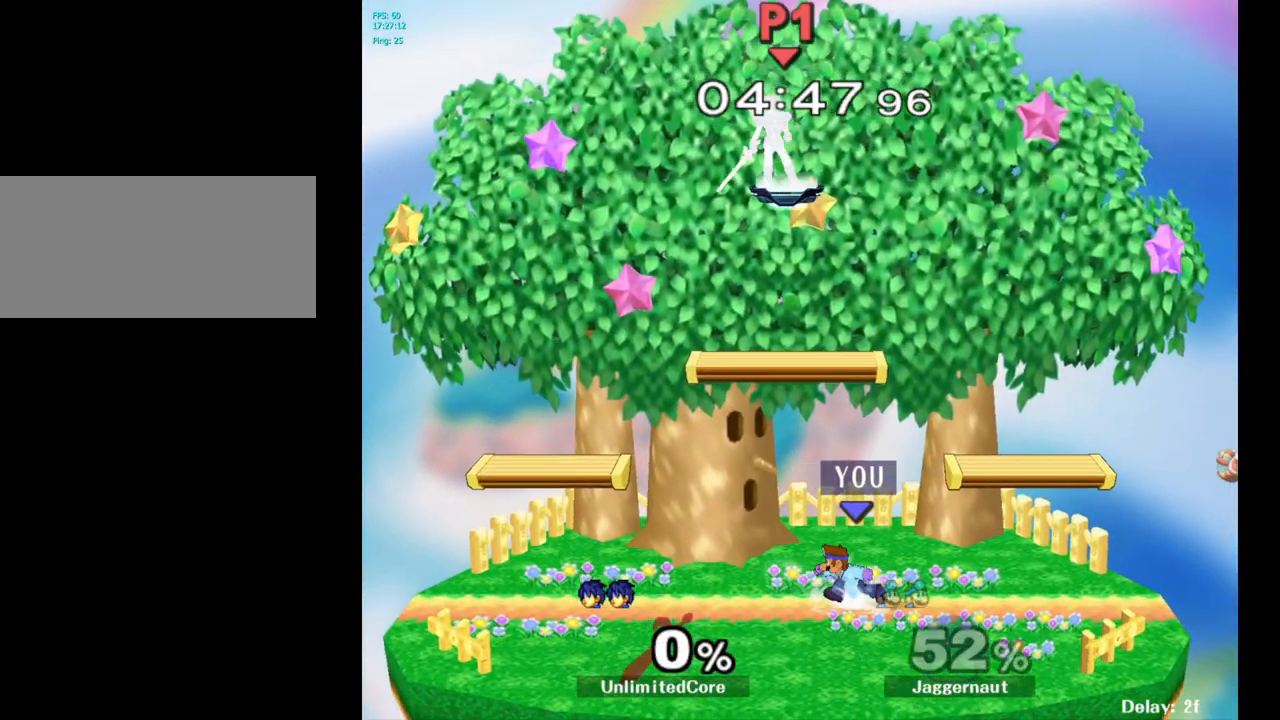
{"buttons": [], "left_stick": "right", "right_stick": "center", "events": [[100, "left_stick", "right"]]}
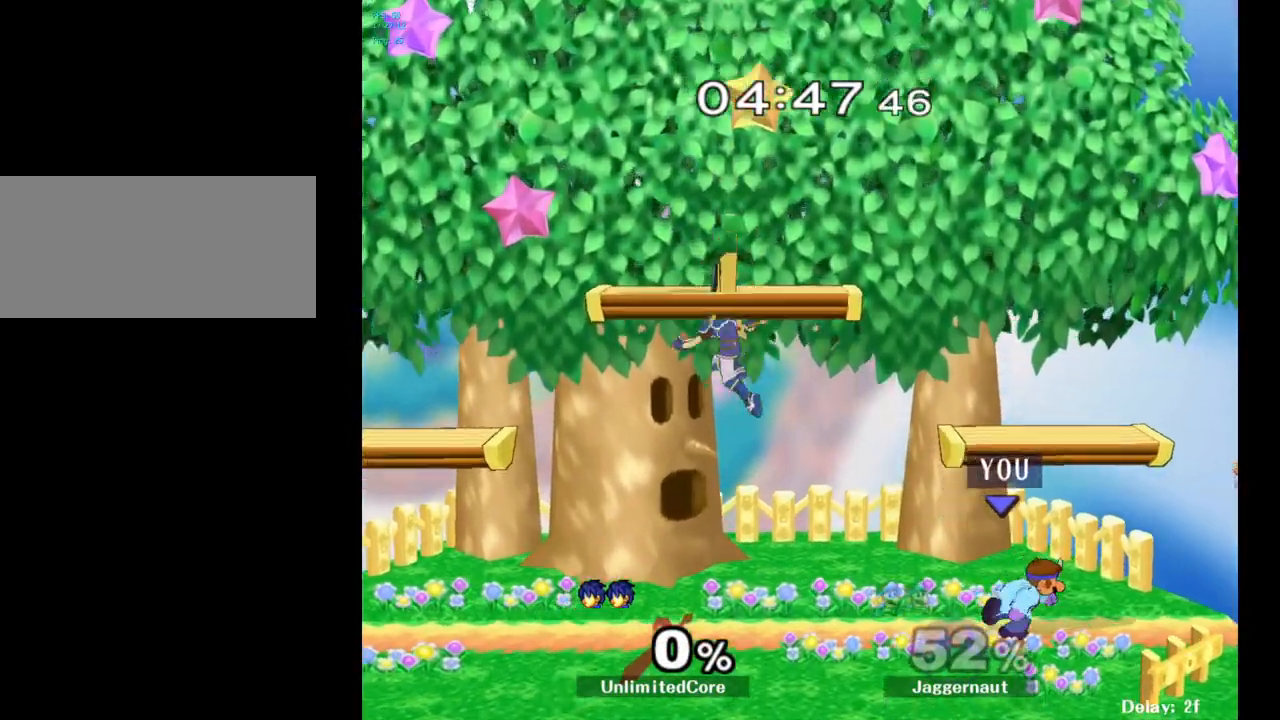
{"buttons": ["Y"], "left_stick": "down-left", "right_stick": "center", "events": [[200, "Y", "down"], [200, "left_stick", "center"], [267, "Y", "up"], [317, "left_stick", "left"], [350, "Y", "down"], [467, "left_stick", "down-left"]]}
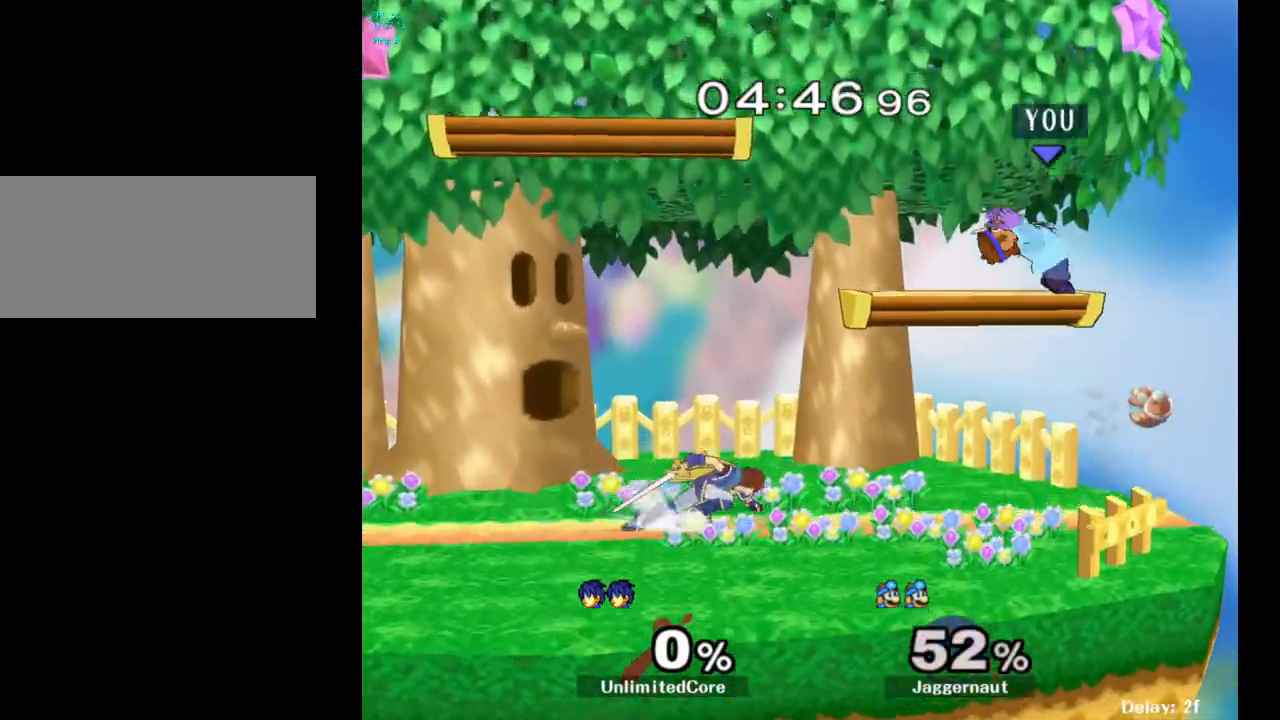
{"buttons": ["Y", "R1"], "left_stick": "left", "right_stick": "center", "events": [[33, "R1", "down"], [150, "Y", "up"], [150, "left_stick", "left"], [283, "Y", "down"]]}
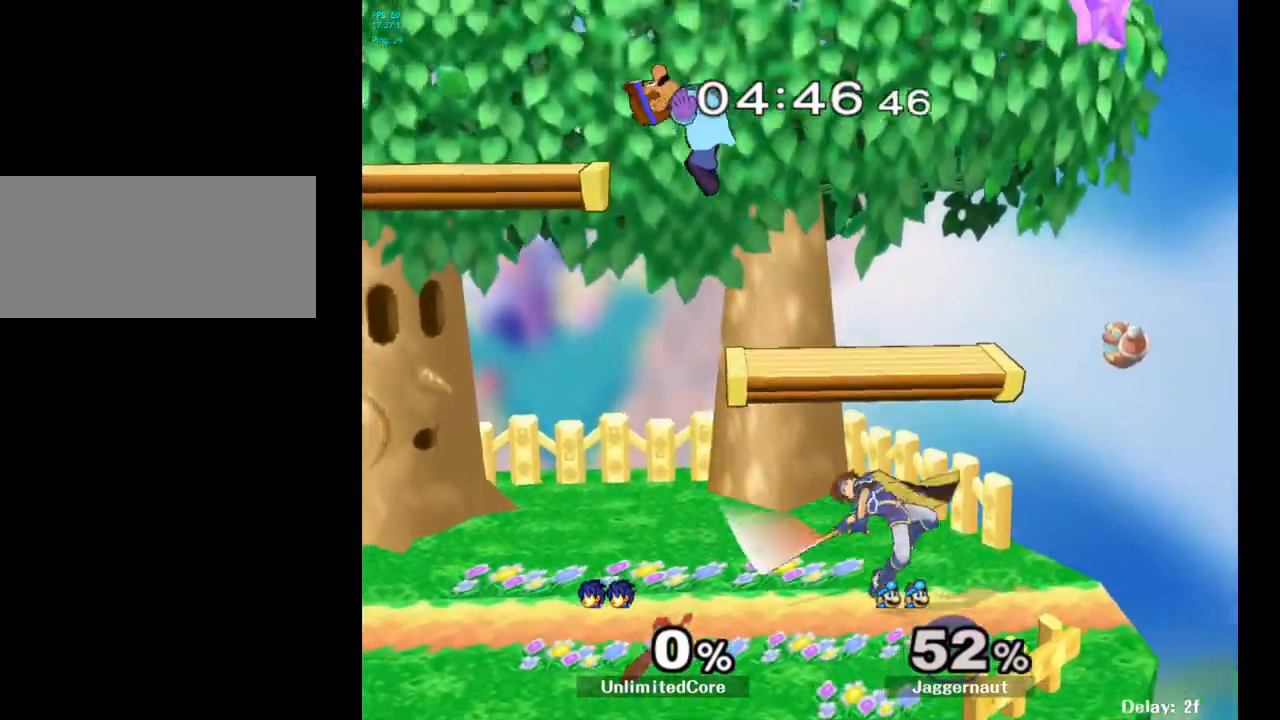
{"buttons": ["R1"], "left_stick": "down-left", "right_stick": "center", "events": [[50, "Y", "up"], [150, "R1", "up"], [283, "left_stick", "down-left"], [317, "R1", "down"]]}
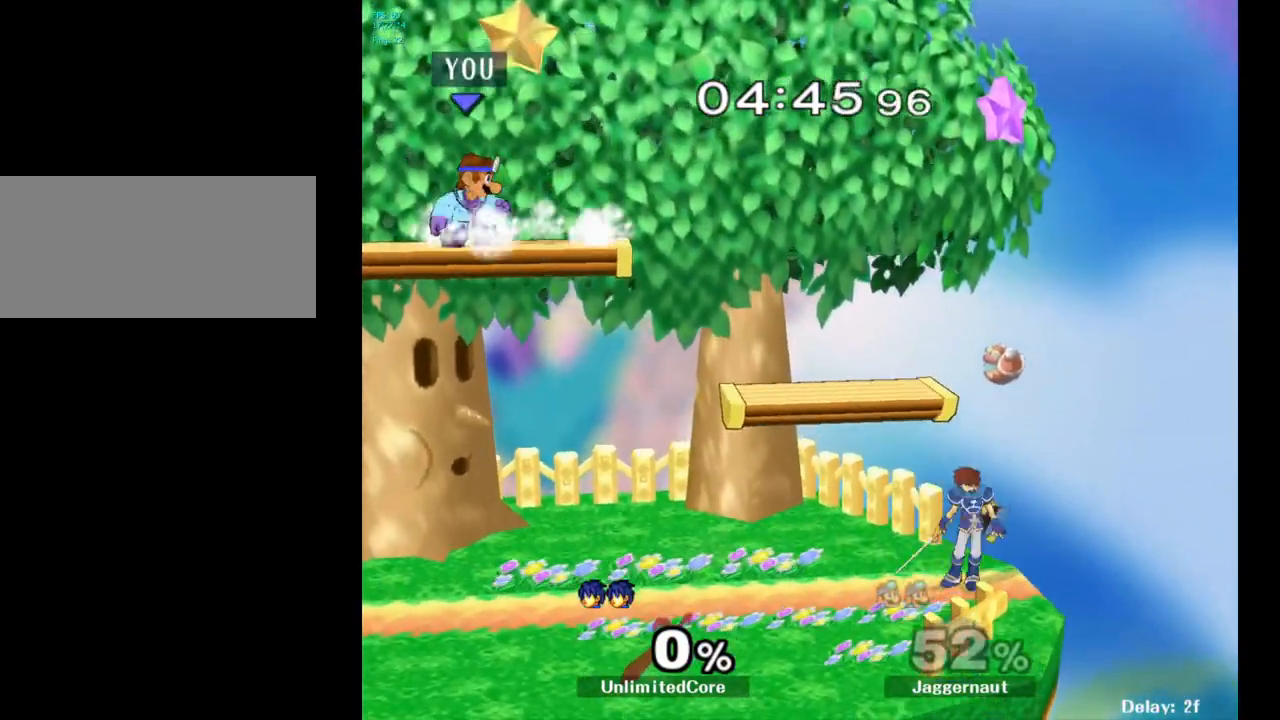
{"buttons": ["Y"], "left_stick": "down", "right_stick": "center", "events": [[17, "R1", "up"], [17, "left_stick", "center"], [183, "left_stick", "down"], [250, "left_stick", "down-right"], [417, "Y", "down"], [500, "left_stick", "down"]]}
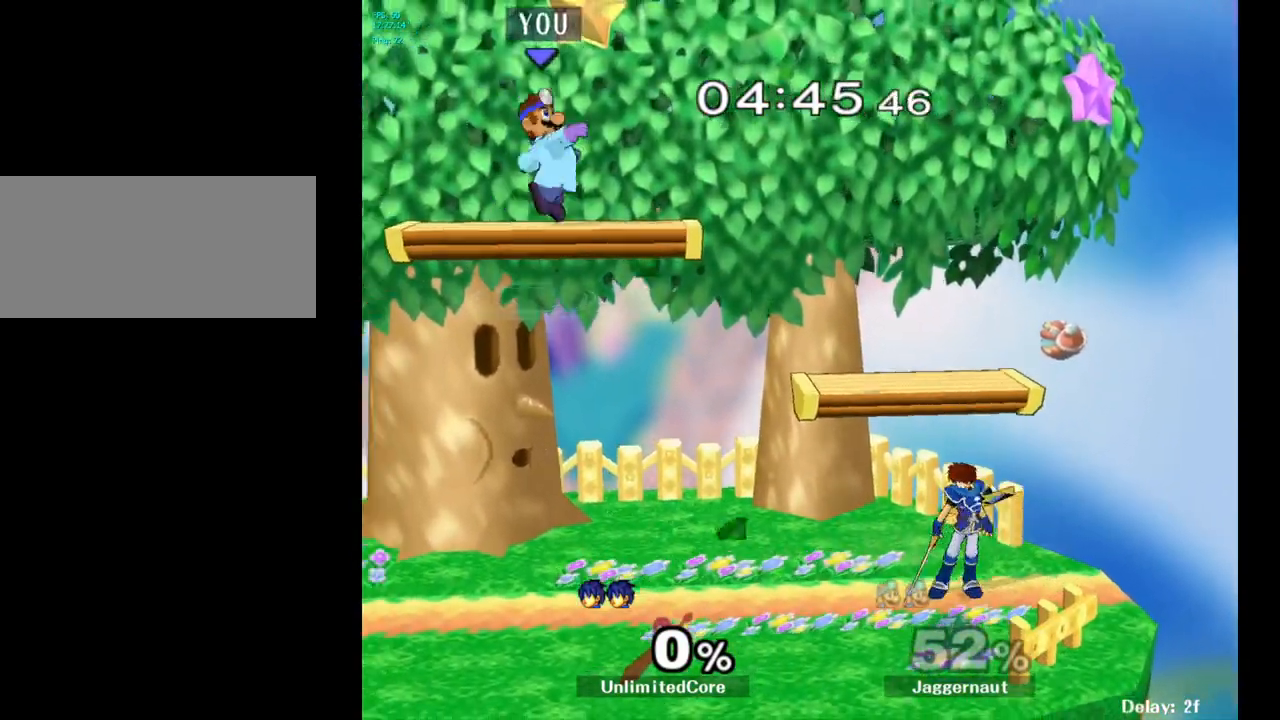
{"buttons": [], "left_stick": "right", "right_stick": "center", "events": [[33, "R1", "down"], [150, "Y", "up"], [167, "R1", "up"], [167, "left_stick", "center"], [283, "left_stick", "down-right"], [383, "right_stick", "down"], [417, "left_stick", "right"], [450, "right_stick", "center"]]}
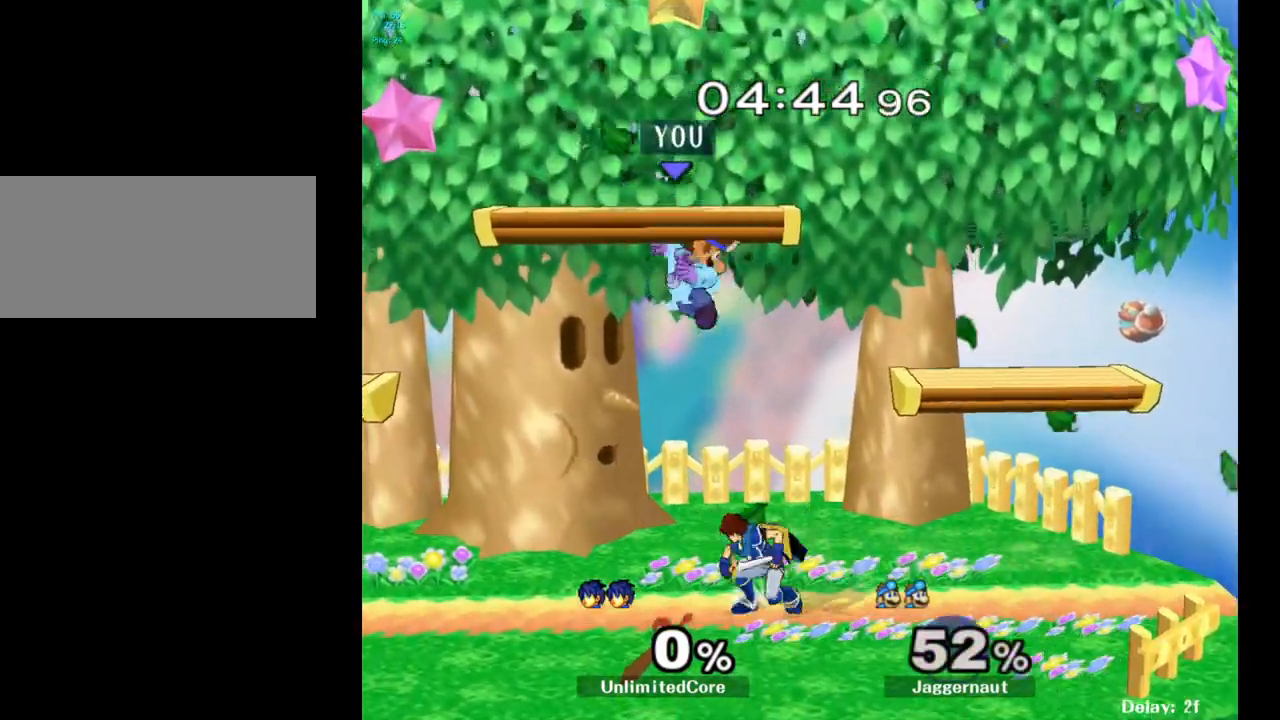
{"buttons": ["R1"], "left_stick": "right", "right_stick": "center", "events": [[83, "left_stick", "down-right"], [283, "left_stick", "right"], [383, "R1", "down"]]}
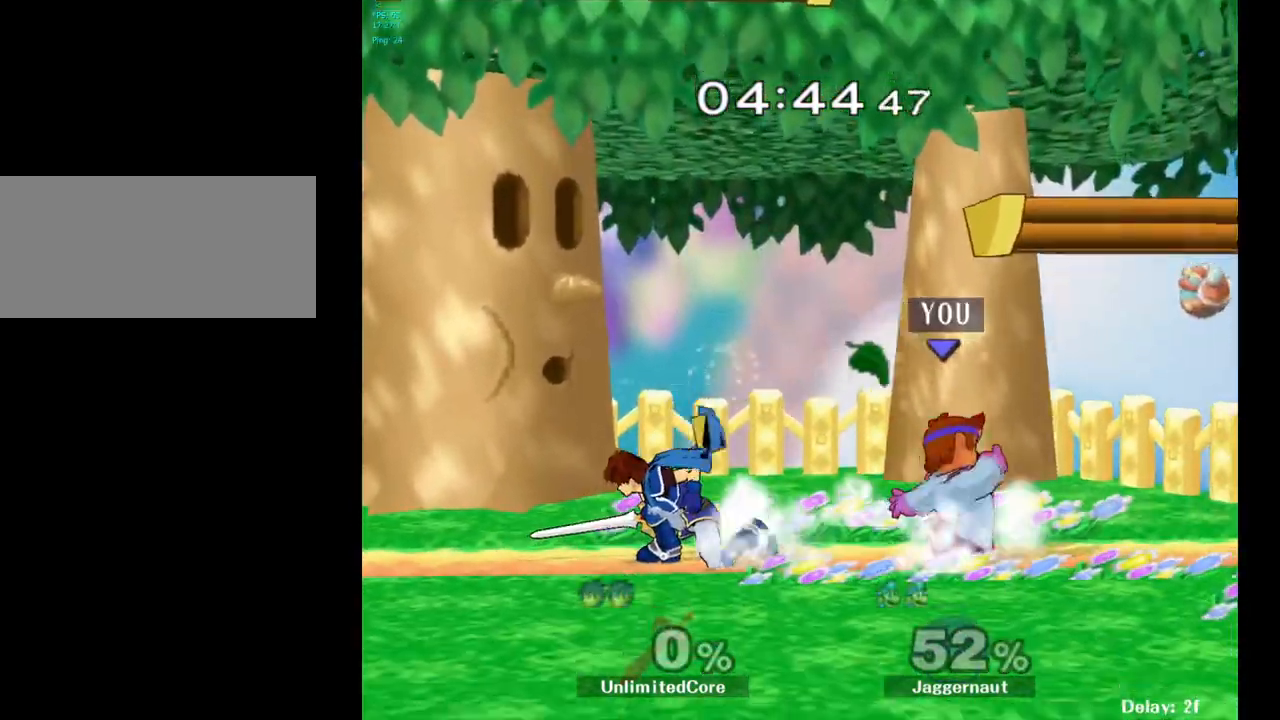
{"buttons": [], "left_stick": "left", "right_stick": "center", "events": [[33, "R1", "up"], [50, "left_stick", "center"], [217, "left_stick", "right"], [383, "left_stick", "left"]]}
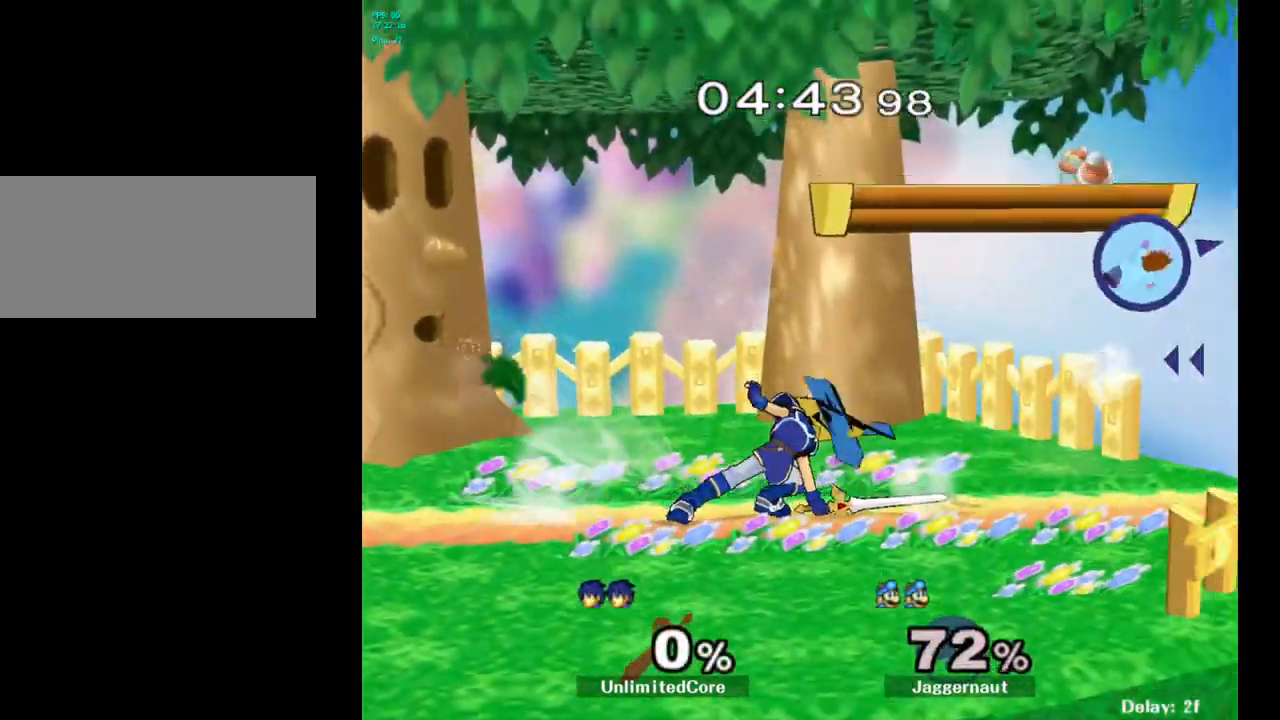
{"buttons": [], "left_stick": "left", "right_stick": "center", "events": [[250, "Y", "down"], [317, "Y", "up"], [417, "Y", "down"], [483, "Y", "up"]]}
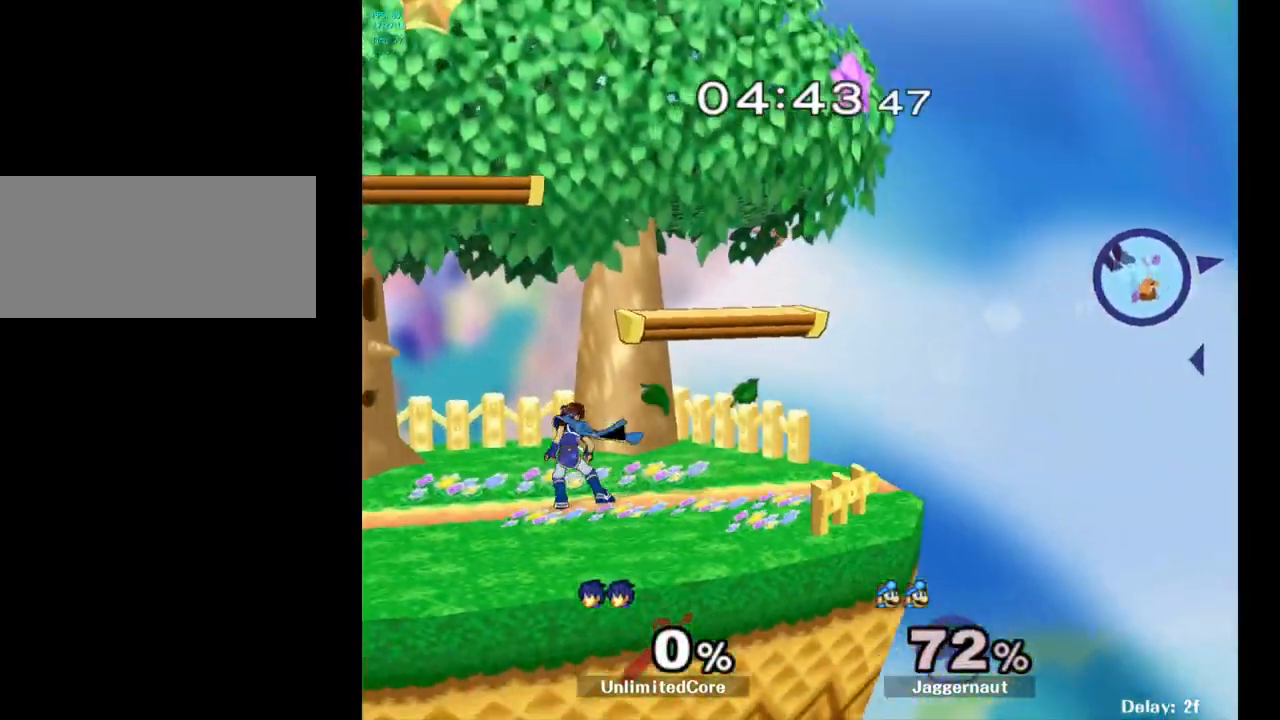
{"buttons": [], "left_stick": "left", "right_stick": "center", "events": [[50, "Y", "down"], [150, "Y", "up"], [200, "Y", "down"], [300, "Y", "up"], [367, "Y", "down"], [467, "Y", "up"]]}